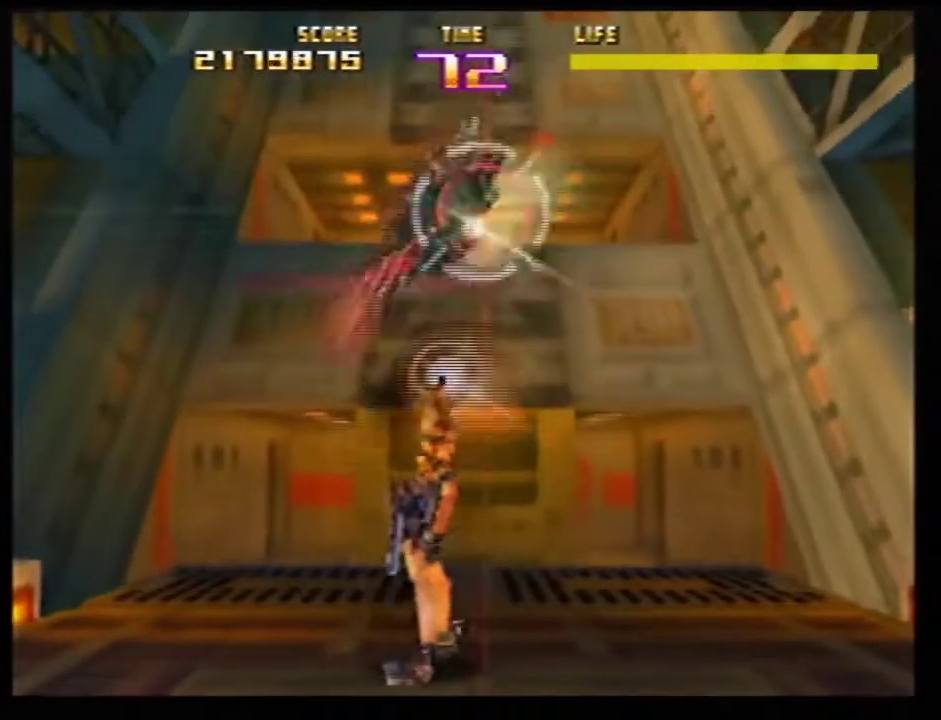
Gameplay with a controller (Nintendo layout); each line is a JSON object with the inputs held at the frame after it (dt_ms = milliseconds from this image to that frame). Not read: L3 R3.
{"dt_ms": 700, "buttons": ["Z"], "left_stick": "up-right"}
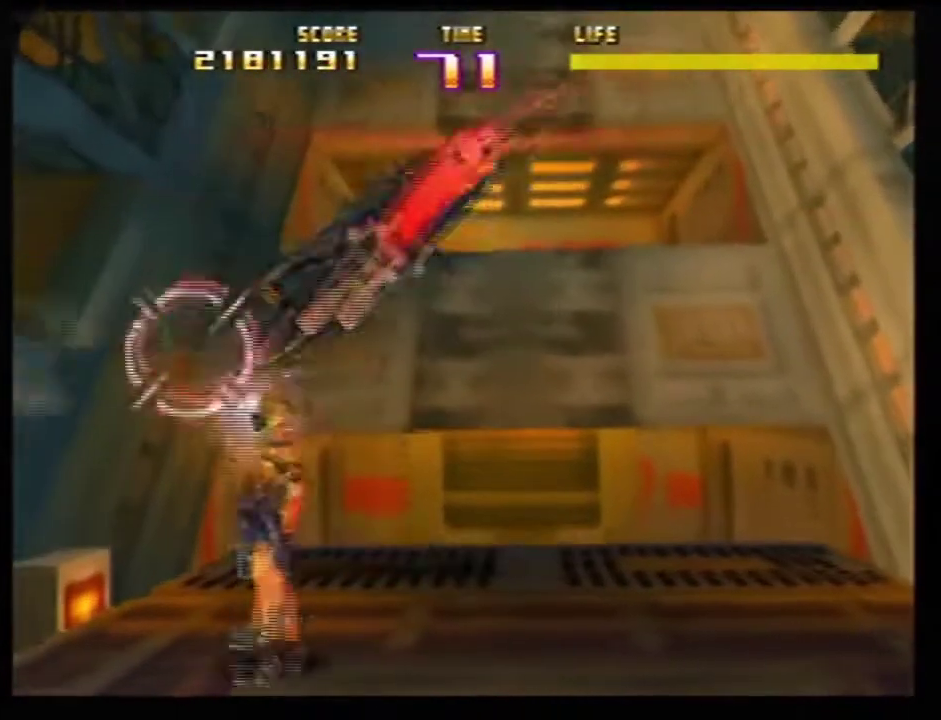
{"dt_ms": 301, "buttons": ["Z"], "left_stick": "right"}
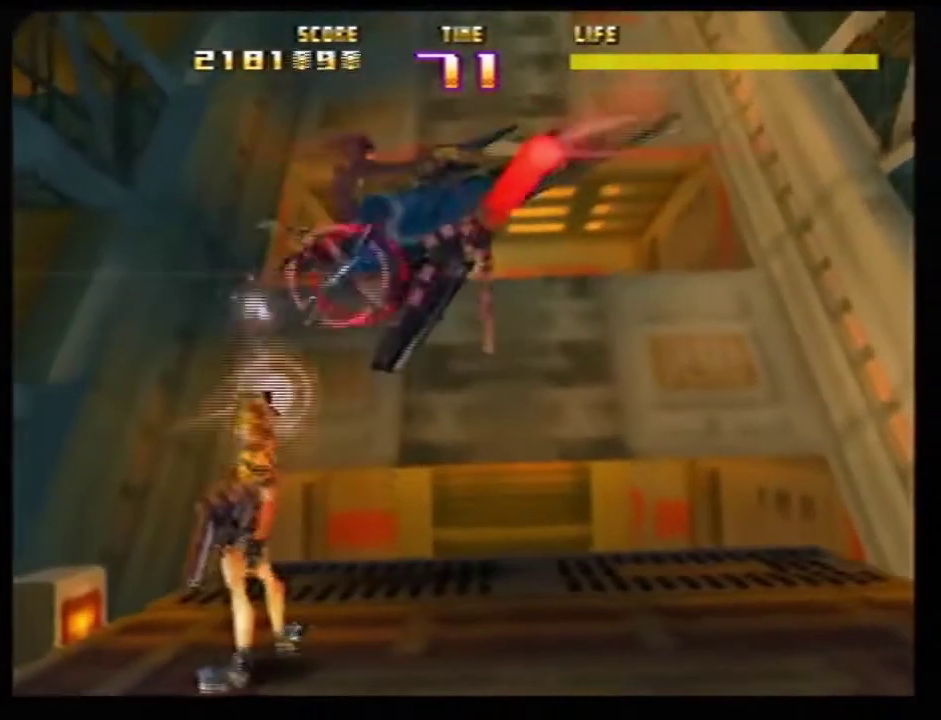
{"dt_ms": 700, "buttons": ["Z"], "left_stick": "center"}
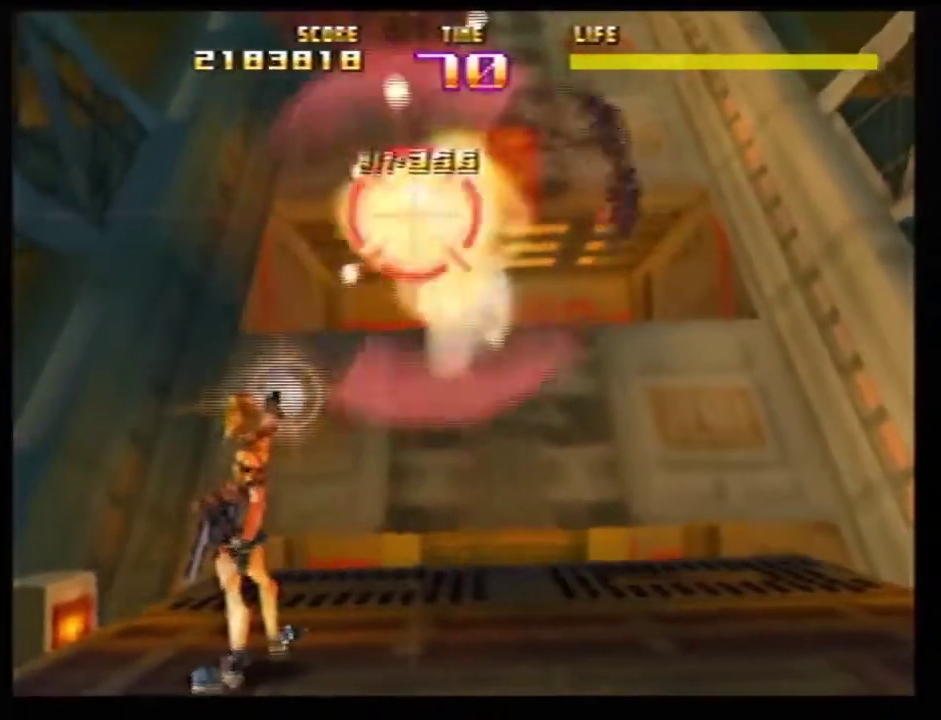
{"dt_ms": 301, "buttons": ["Z"], "left_stick": "up-left"}
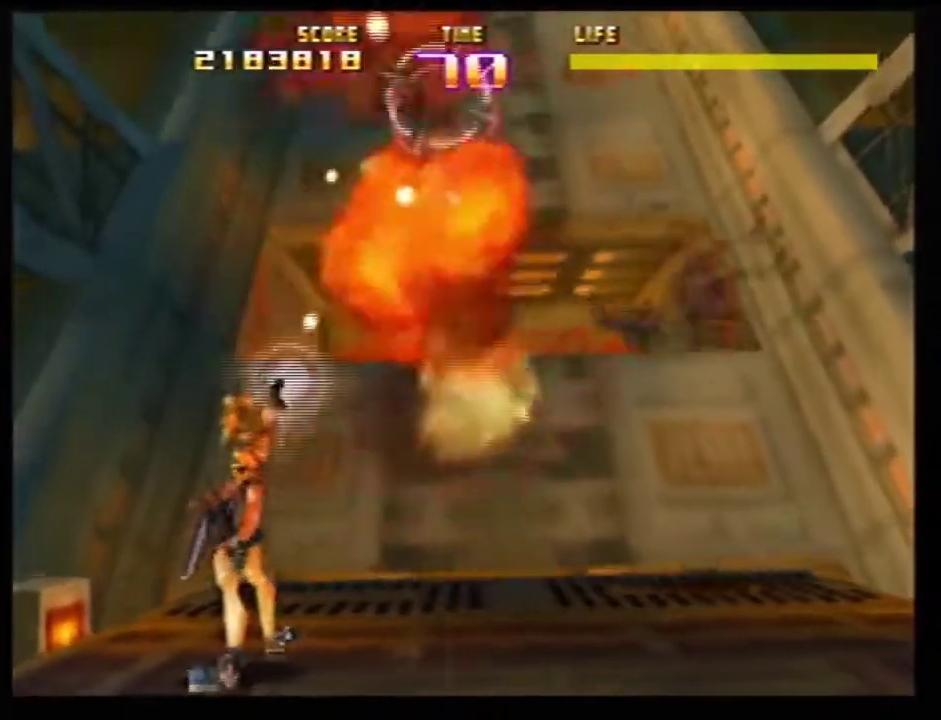
{"dt_ms": 901, "buttons": ["Z"], "left_stick": "center"}
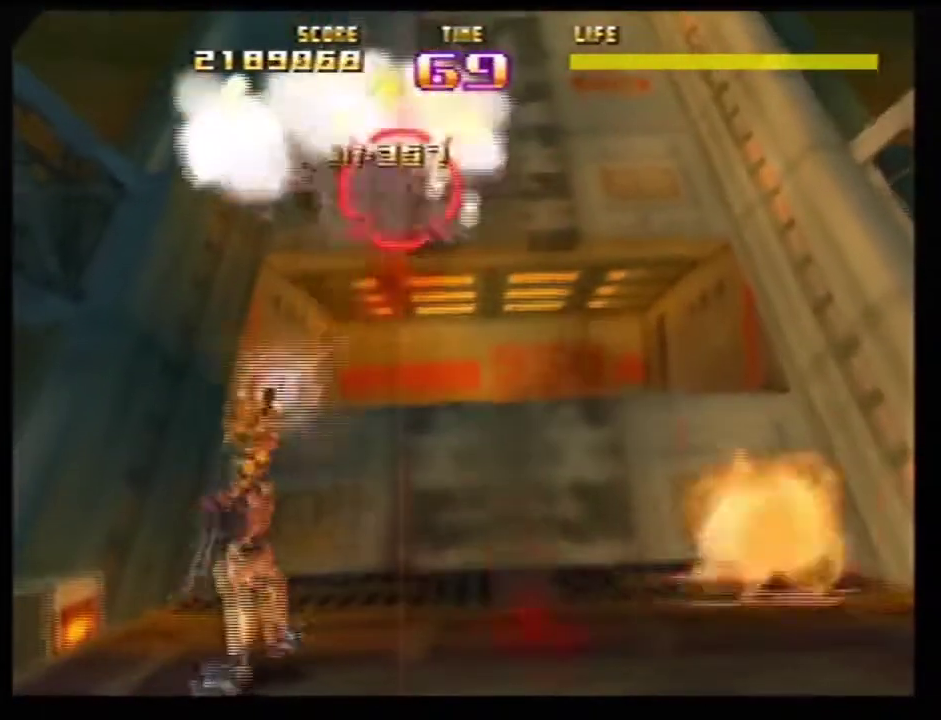
{"dt_ms": 300, "buttons": ["Z", "C_RIGHT"], "left_stick": "up-right"}
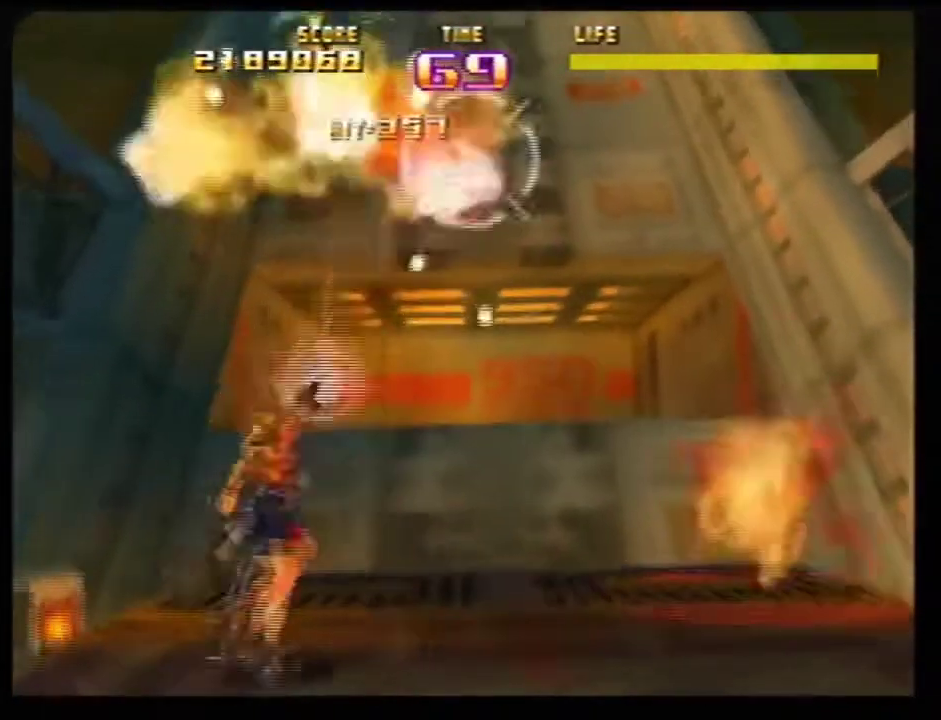
{"dt_ms": 500, "buttons": ["Z"], "left_stick": "down"}
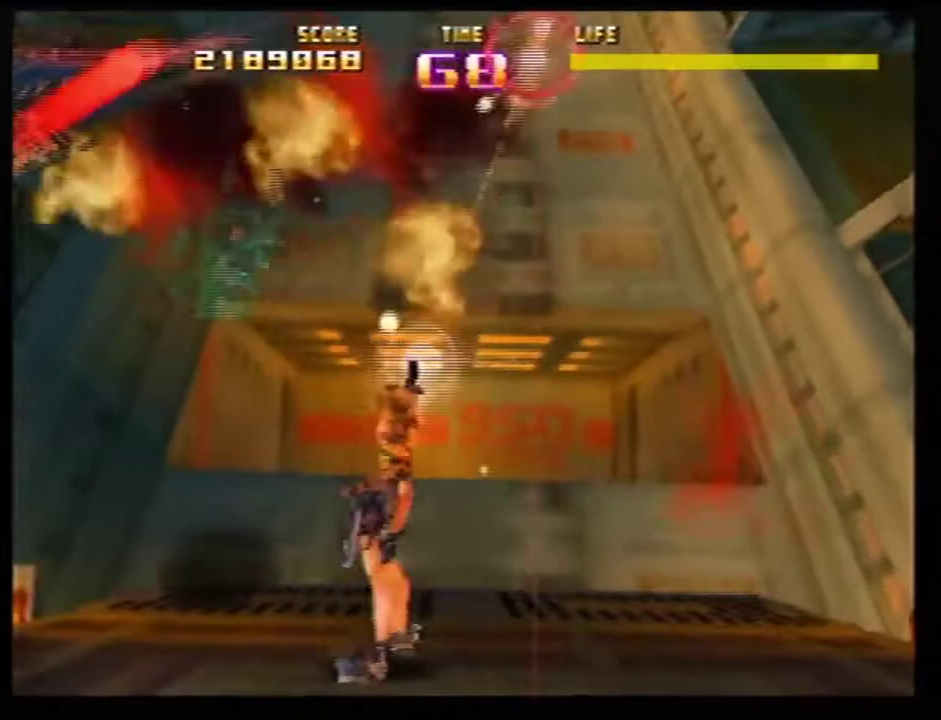
{"dt_ms": 601, "buttons": ["Z"], "left_stick": "down"}
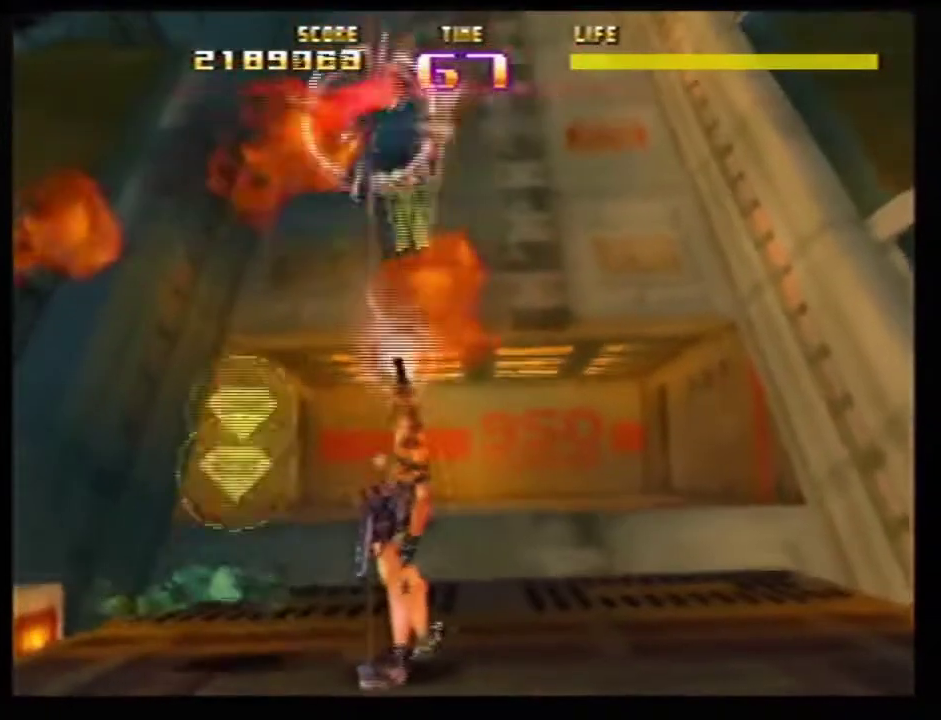
{"dt_ms": 400, "buttons": ["Z"], "left_stick": "up-right"}
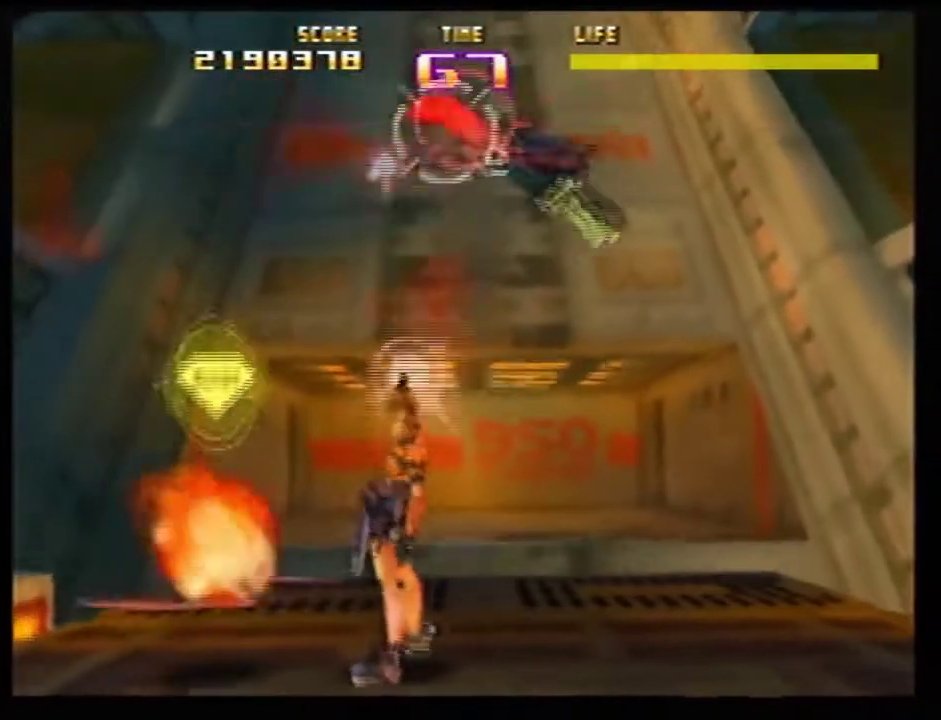
{"dt_ms": 301, "buttons": ["Z"], "left_stick": "down-right"}